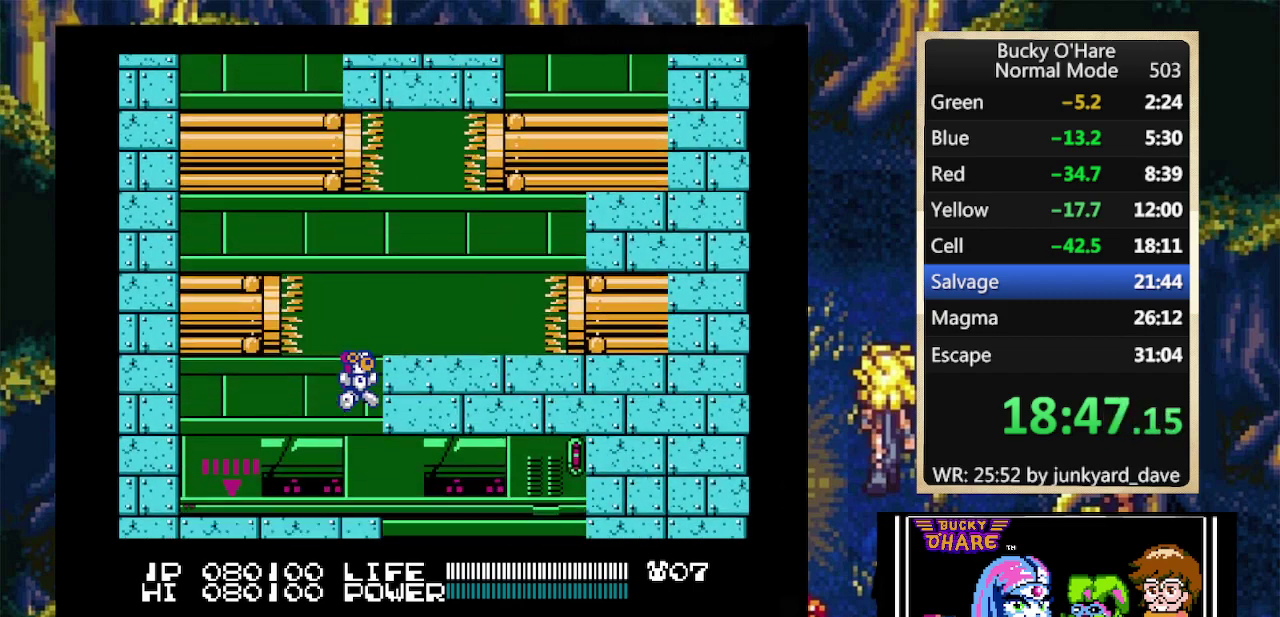
Gameplay with a controller (Nintendo layout); each line is a JSON object with the inputs held at the frame after it. "events" lists button and stick changes between this image and that frame as [ms after this image, input, new state], when the widget could be followed in between. Not read: L3 R1 R2 R3 SELECT.
{"buttons": [], "events": [[400, "DPAD_RIGHT", "down"], [500, "DPAD_RIGHT", "up"]]}
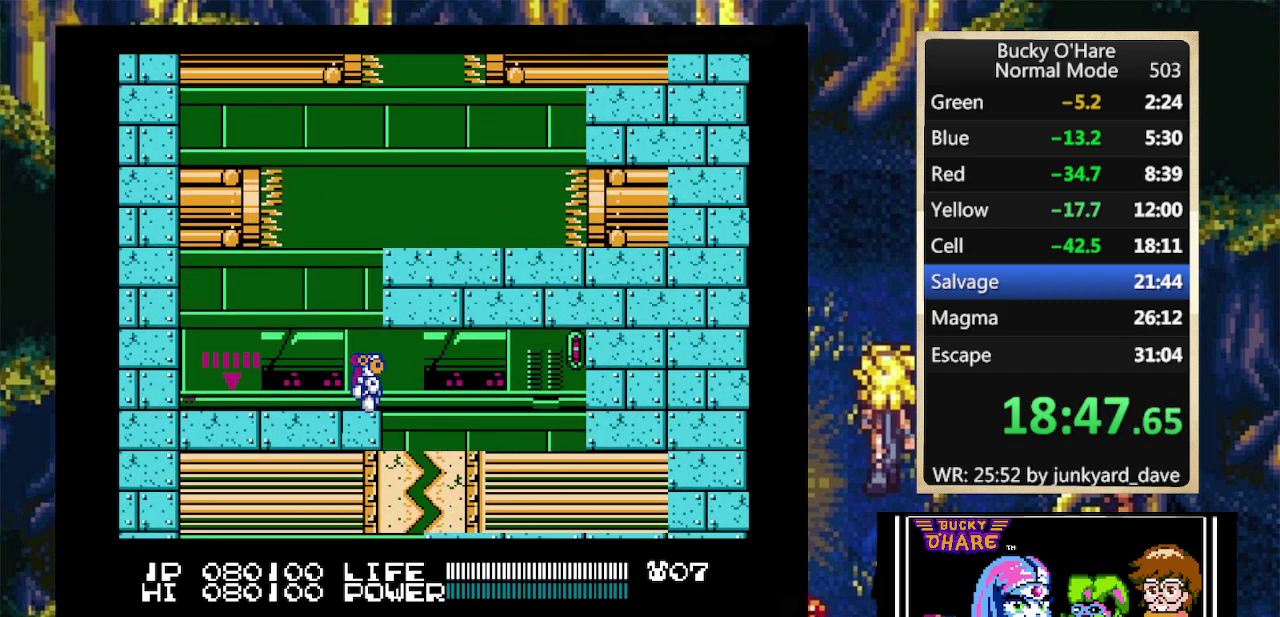
{"buttons": [], "events": [[100, "DPAD_RIGHT", "down"], [233, "DPAD_RIGHT", "up"]]}
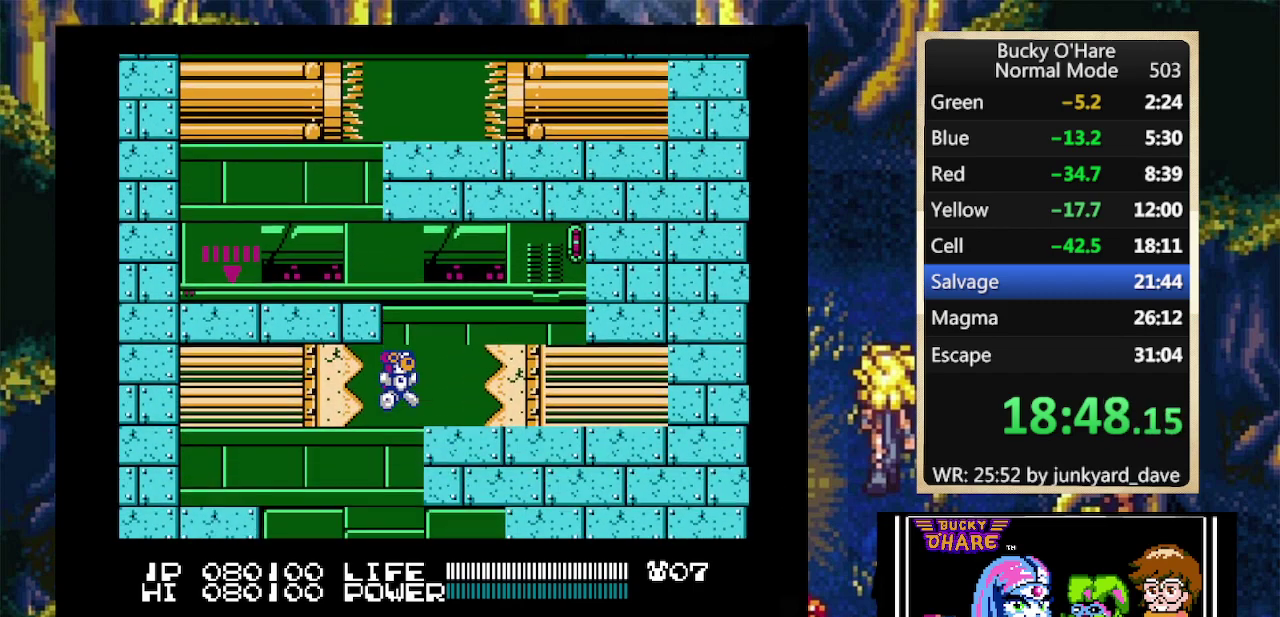
{"buttons": ["DPAD_RIGHT"], "events": [[200, "DPAD_RIGHT", "down"]]}
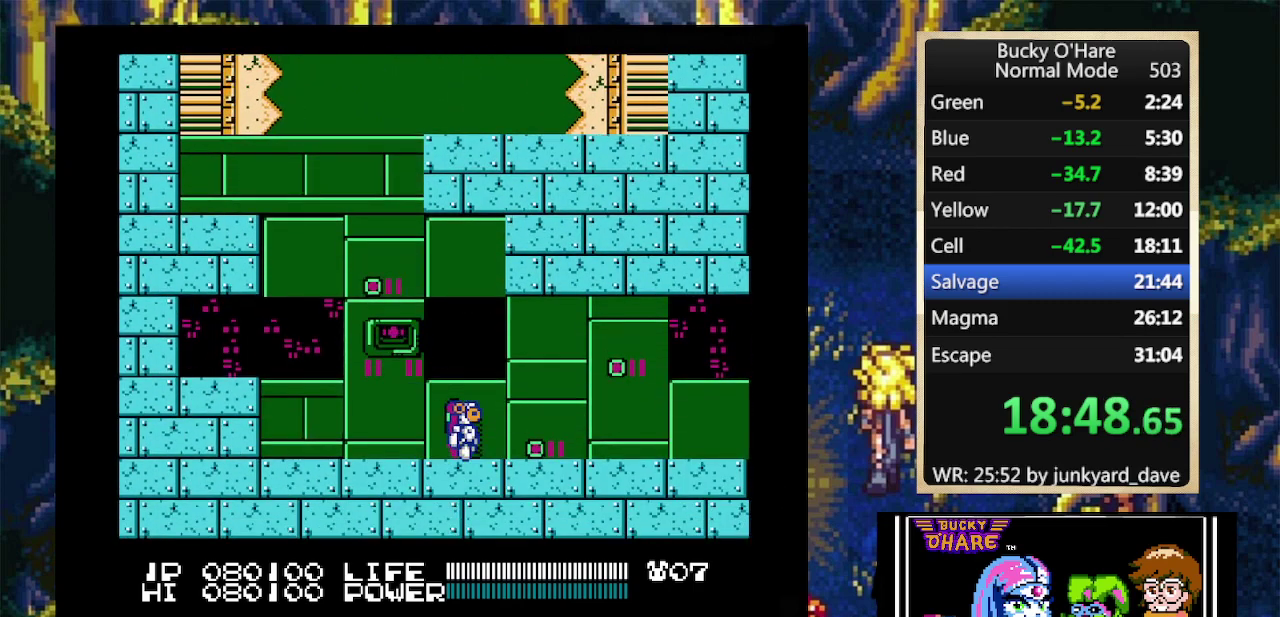
{"buttons": ["DPAD_RIGHT"]}
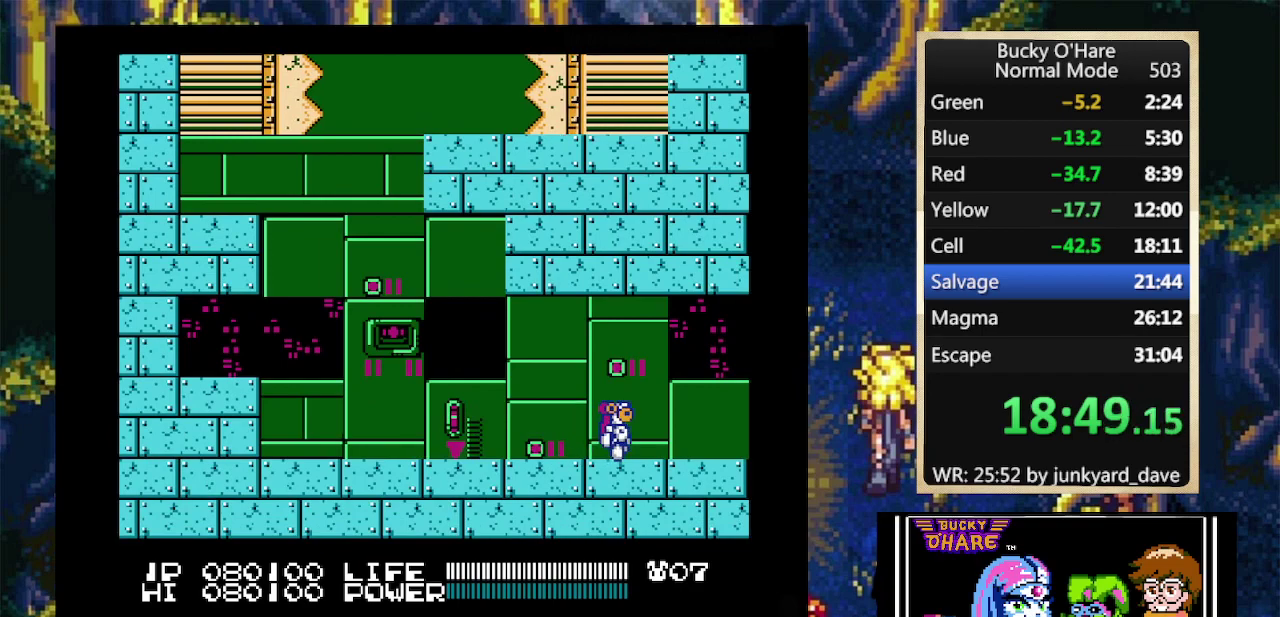
{"buttons": ["DPAD_RIGHT"]}
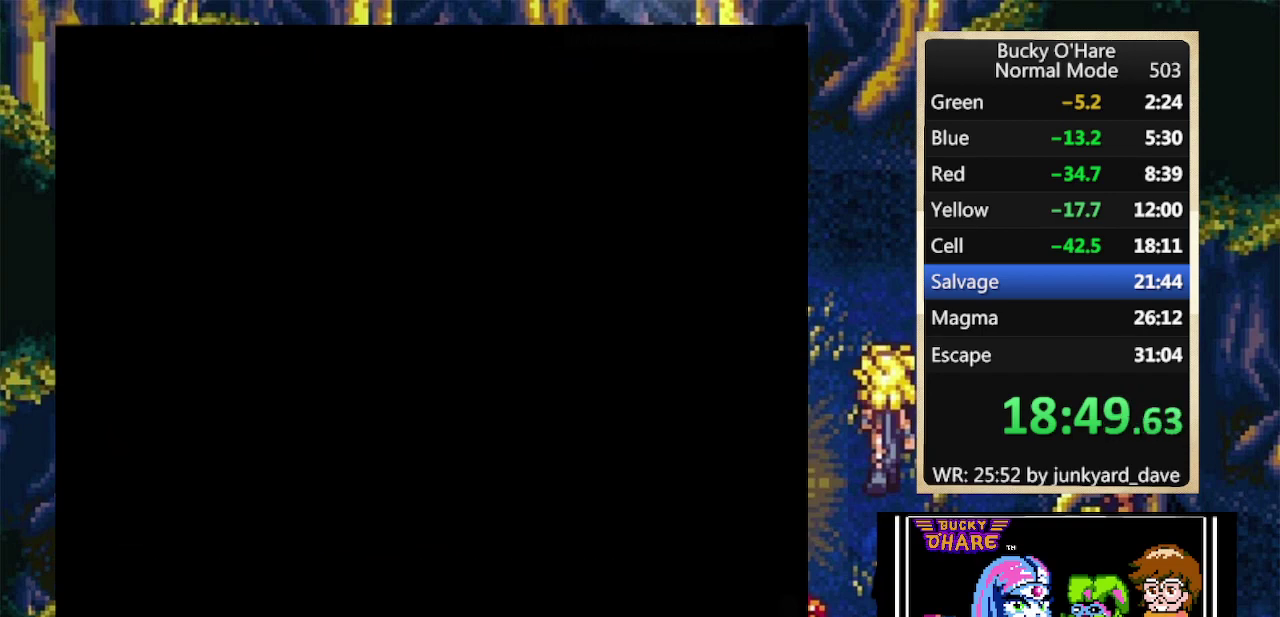
{"buttons": ["DPAD_RIGHT"]}
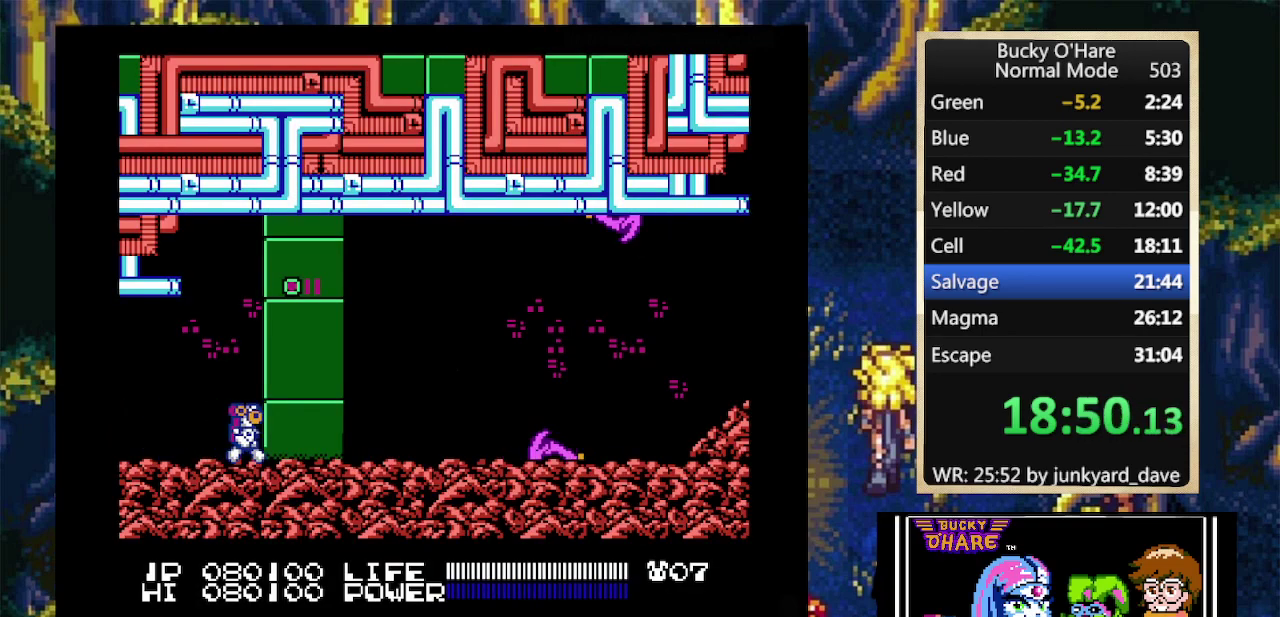
{"buttons": ["DPAD_RIGHT"]}
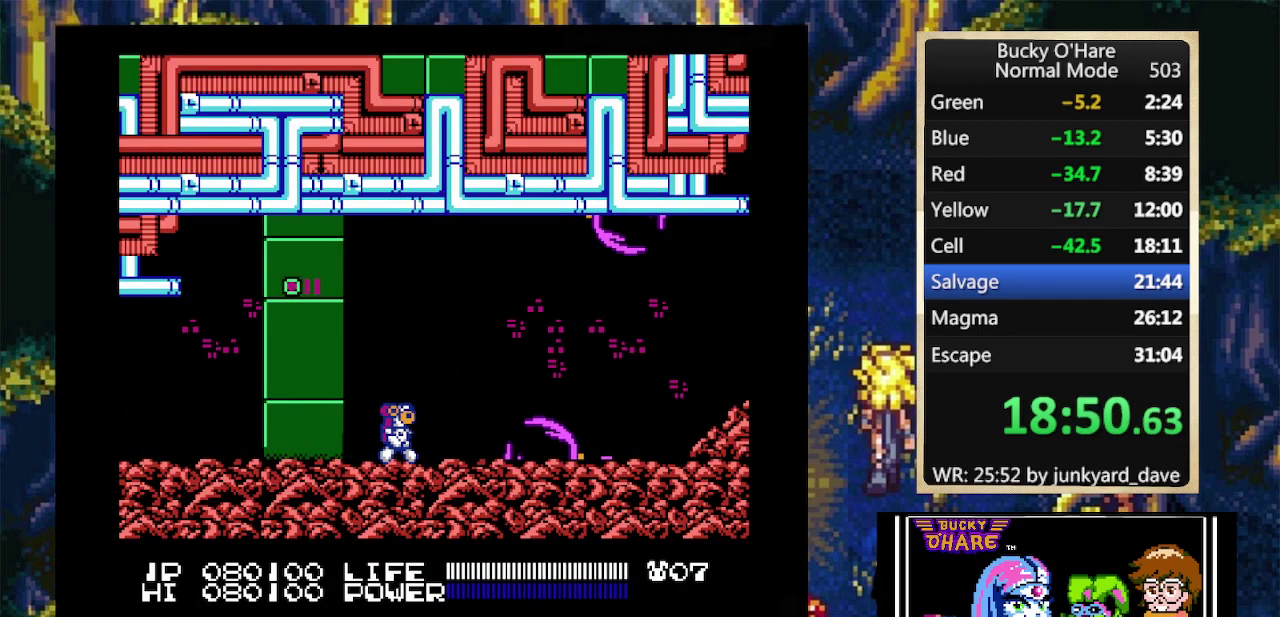
{"buttons": ["A", "DPAD_RIGHT"], "events": [[167, "A", "down"]]}
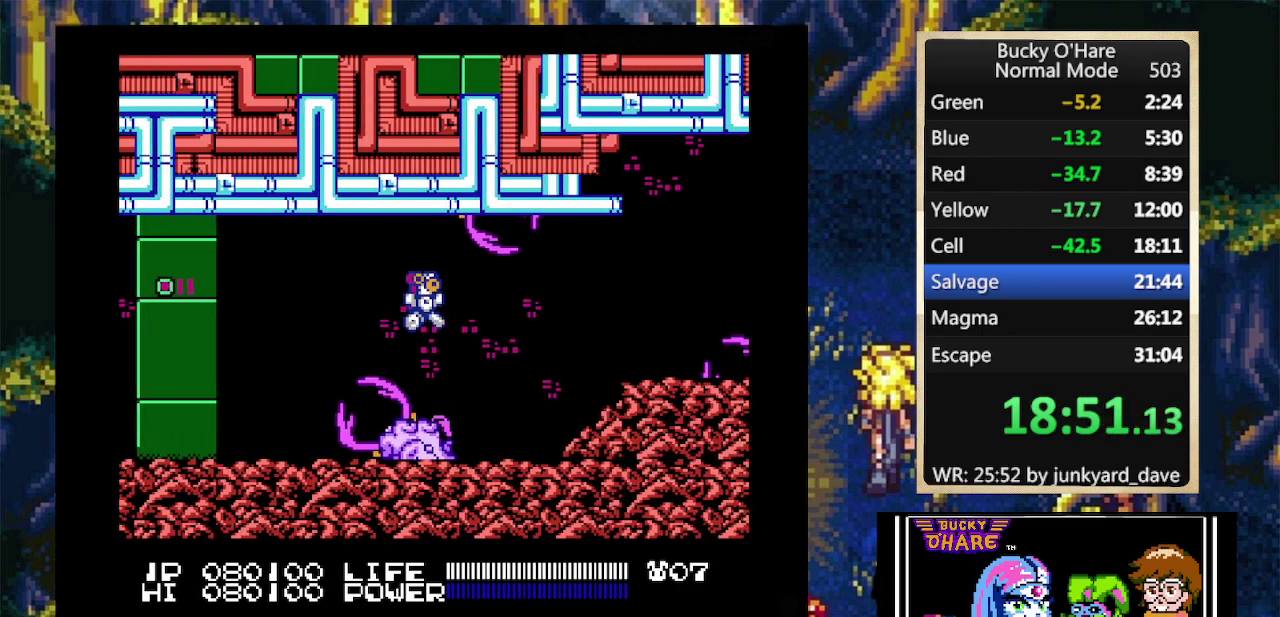
{"buttons": ["DPAD_RIGHT"], "events": [[167, "A", "up"], [333, "A", "down"], [467, "A", "up"]]}
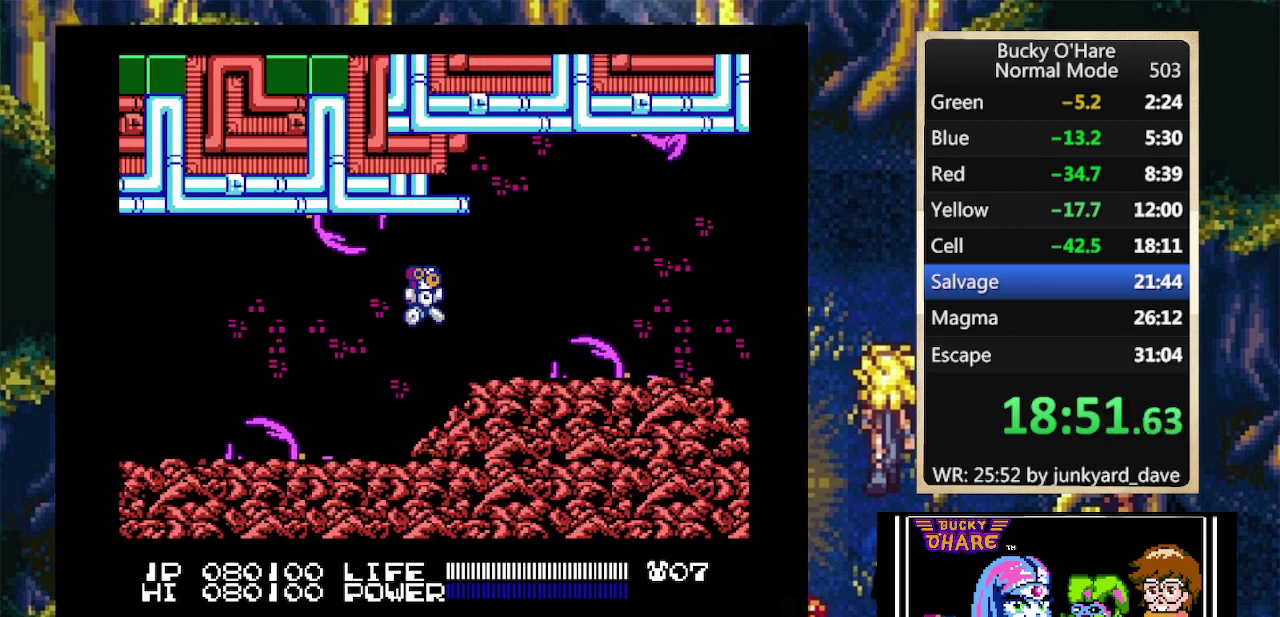
{"buttons": ["A", "DPAD_RIGHT"], "events": [[267, "A", "down"]]}
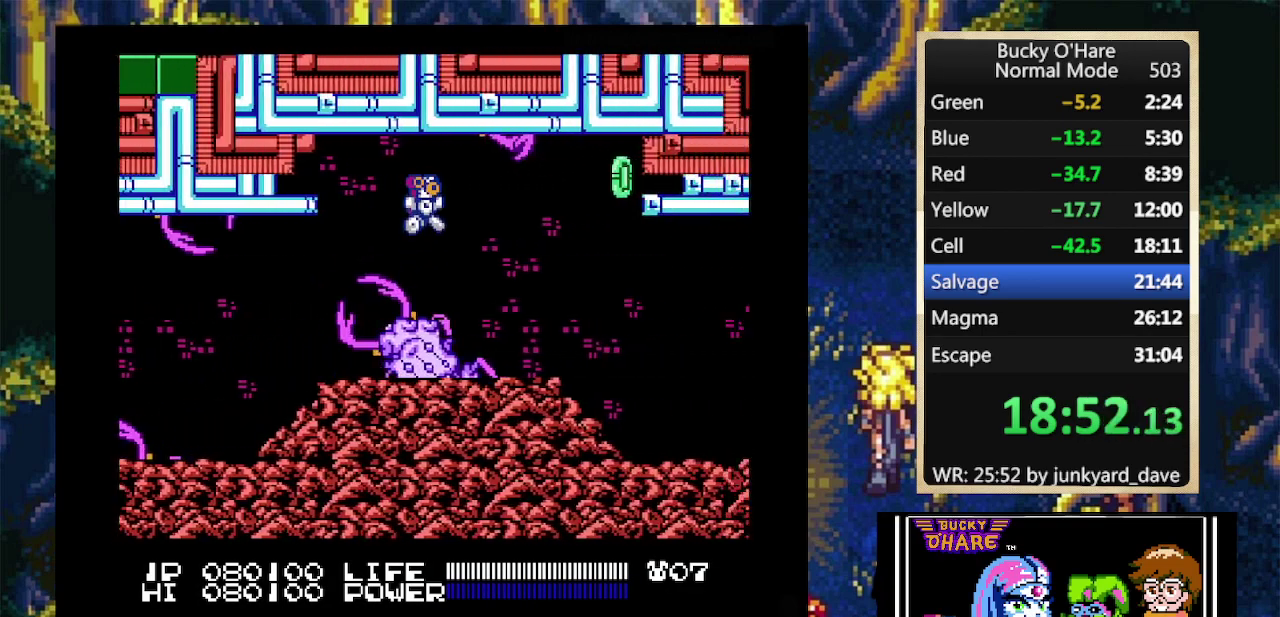
{"buttons": ["DPAD_RIGHT"], "events": [[167, "A", "up"]]}
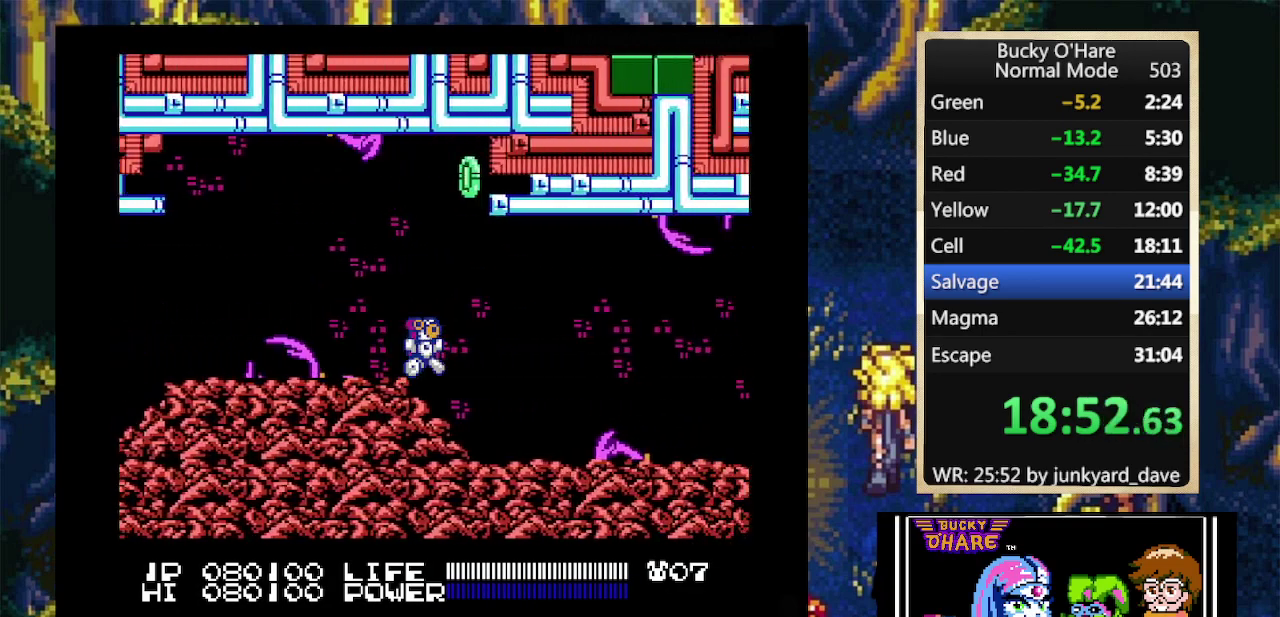
{"buttons": ["A", "DPAD_RIGHT"], "events": [[333, "A", "down"]]}
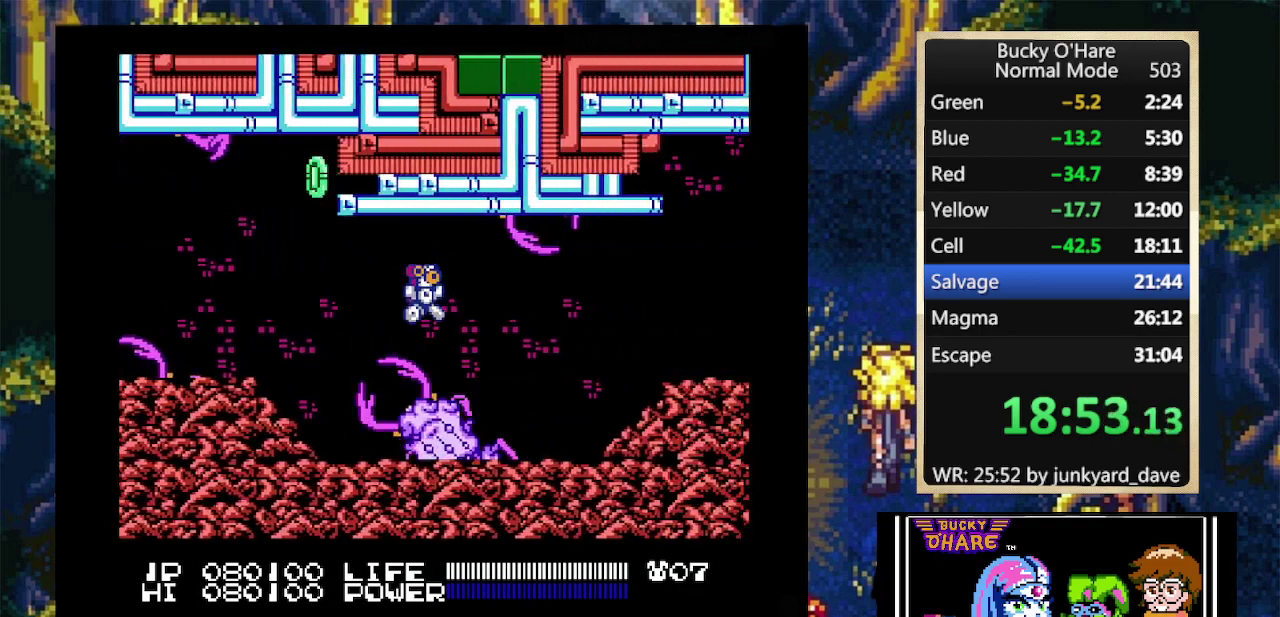
{"buttons": ["A", "DPAD_RIGHT"], "events": [[167, "A", "up"], [433, "A", "down"]]}
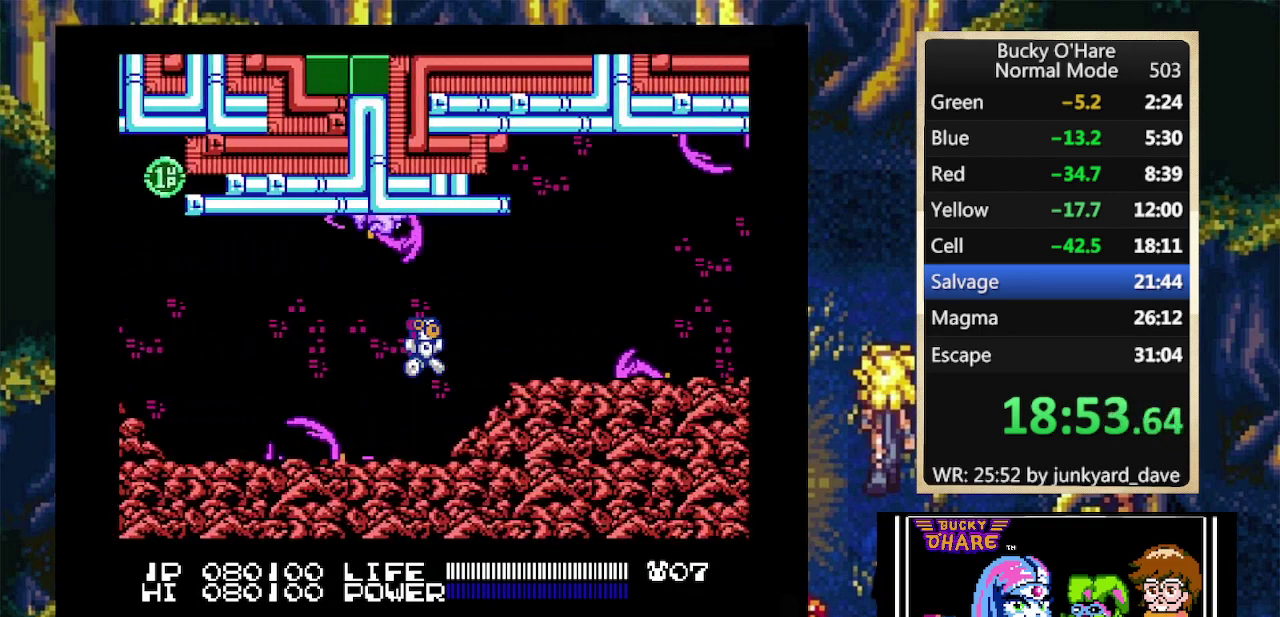
{"buttons": ["A", "DPAD_RIGHT"], "events": [[133, "A", "up"], [433, "A", "down"]]}
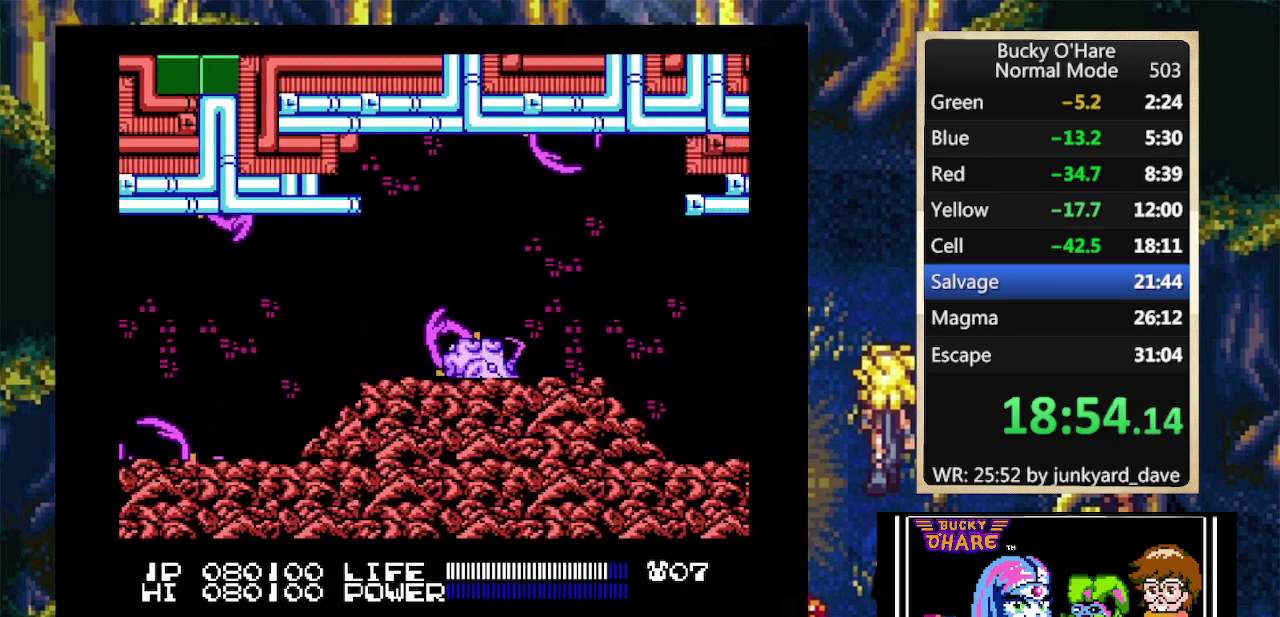
{"buttons": ["DPAD_RIGHT"], "events": [[333, "A", "up"]]}
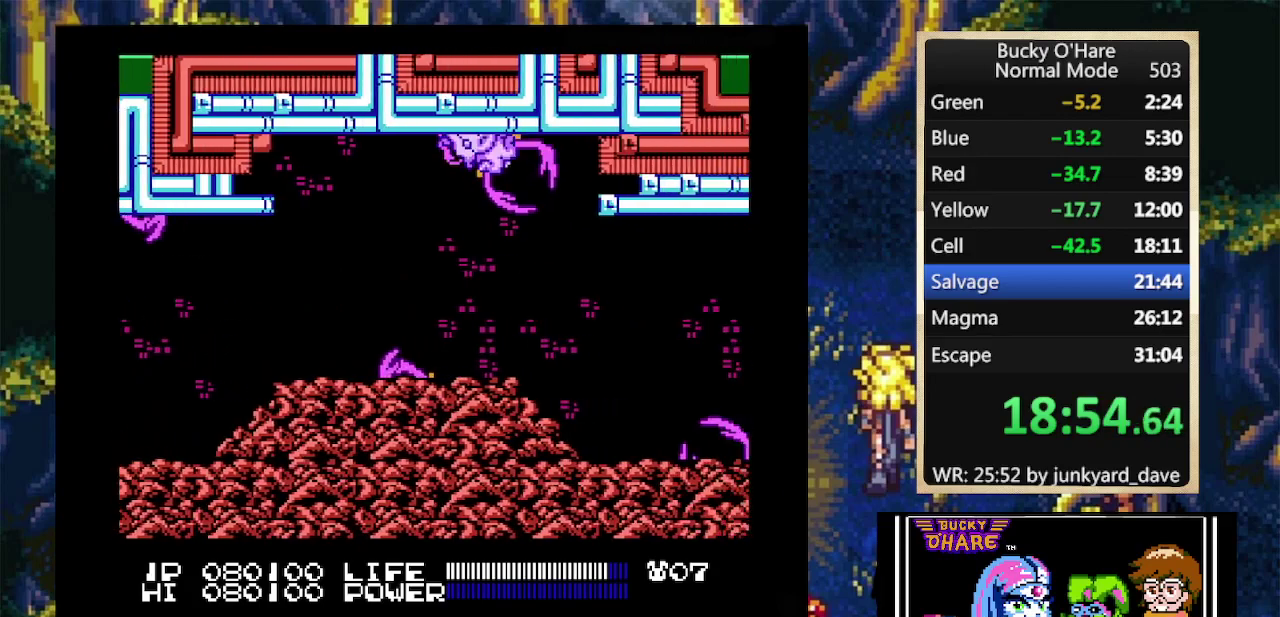
{"buttons": ["DPAD_RIGHT"]}
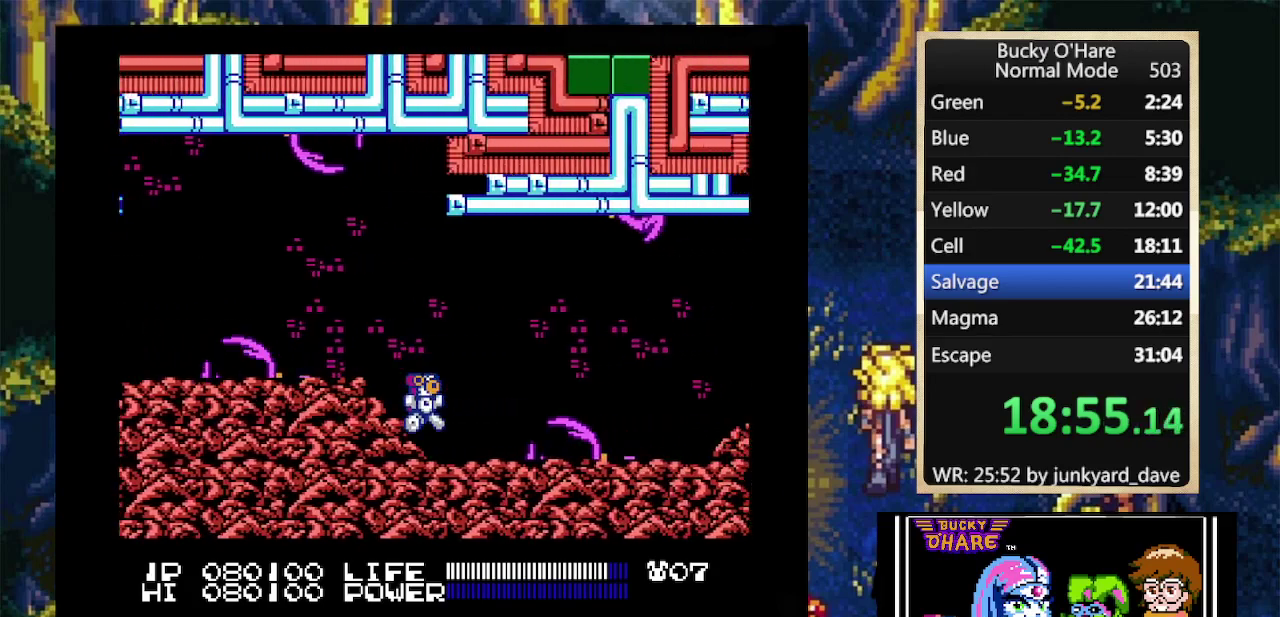
{"buttons": ["DPAD_RIGHT"], "events": [[167, "A", "down"], [467, "A", "up"]]}
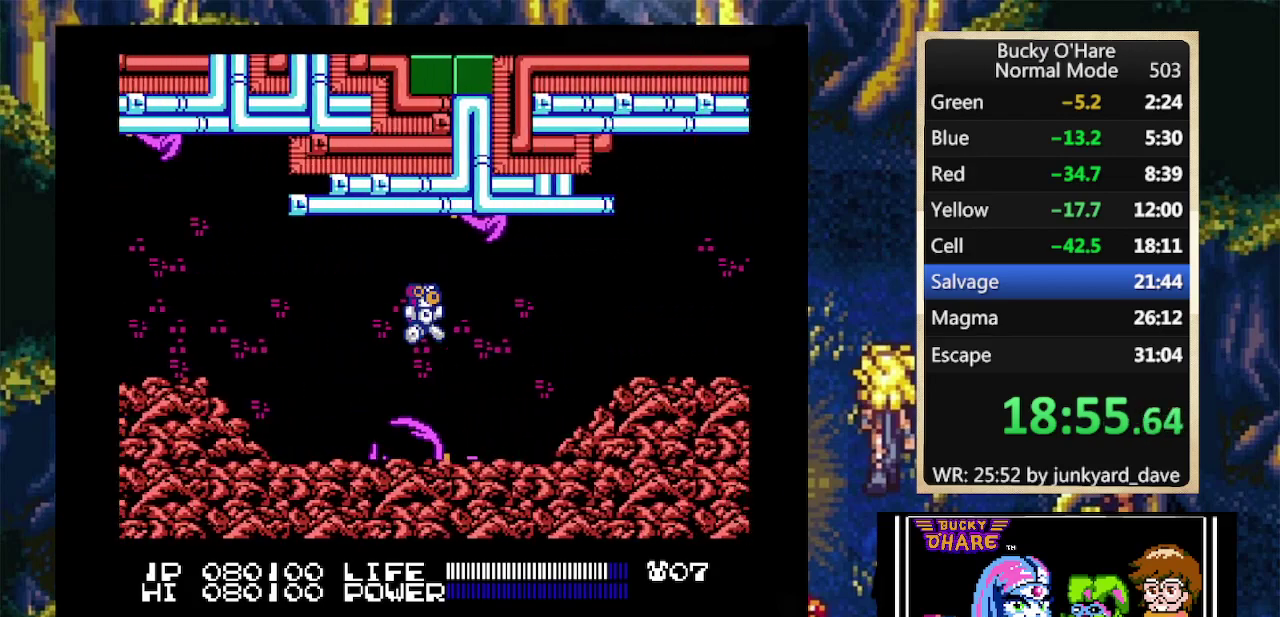
{"buttons": ["A", "DPAD_RIGHT"], "events": [[367, "A", "down"]]}
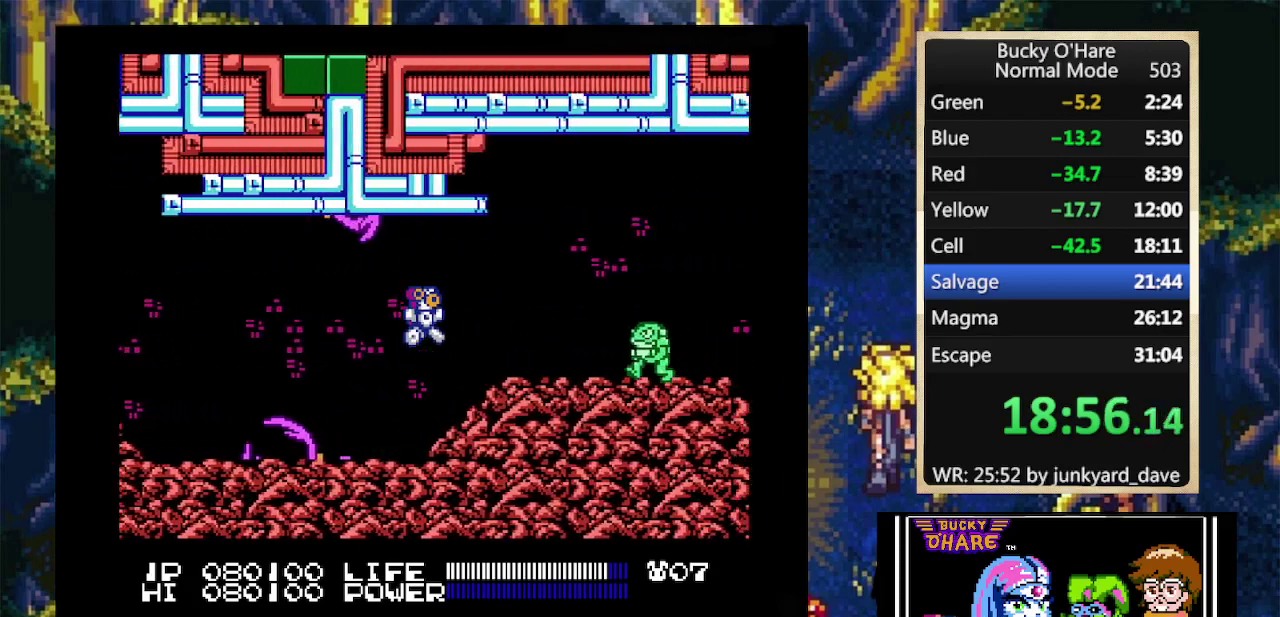
{"buttons": ["A", "DPAD_RIGHT"], "events": [[33, "A", "up"], [300, "A", "down"]]}
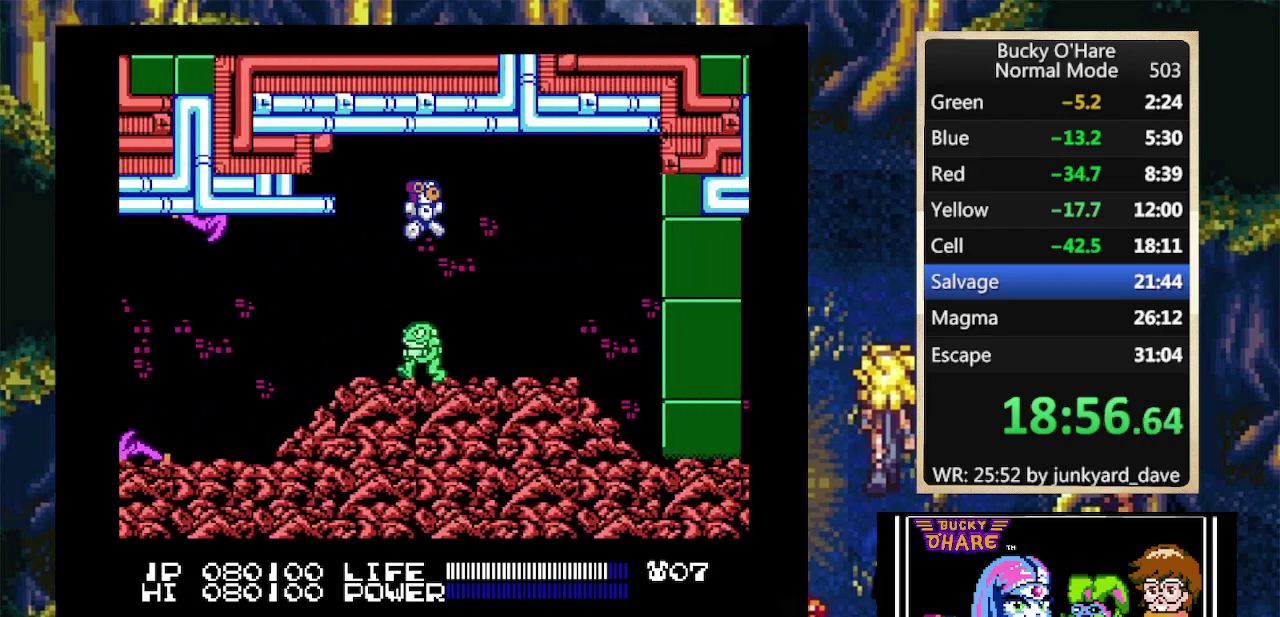
{"buttons": ["DPAD_RIGHT"], "events": [[67, "A", "up"]]}
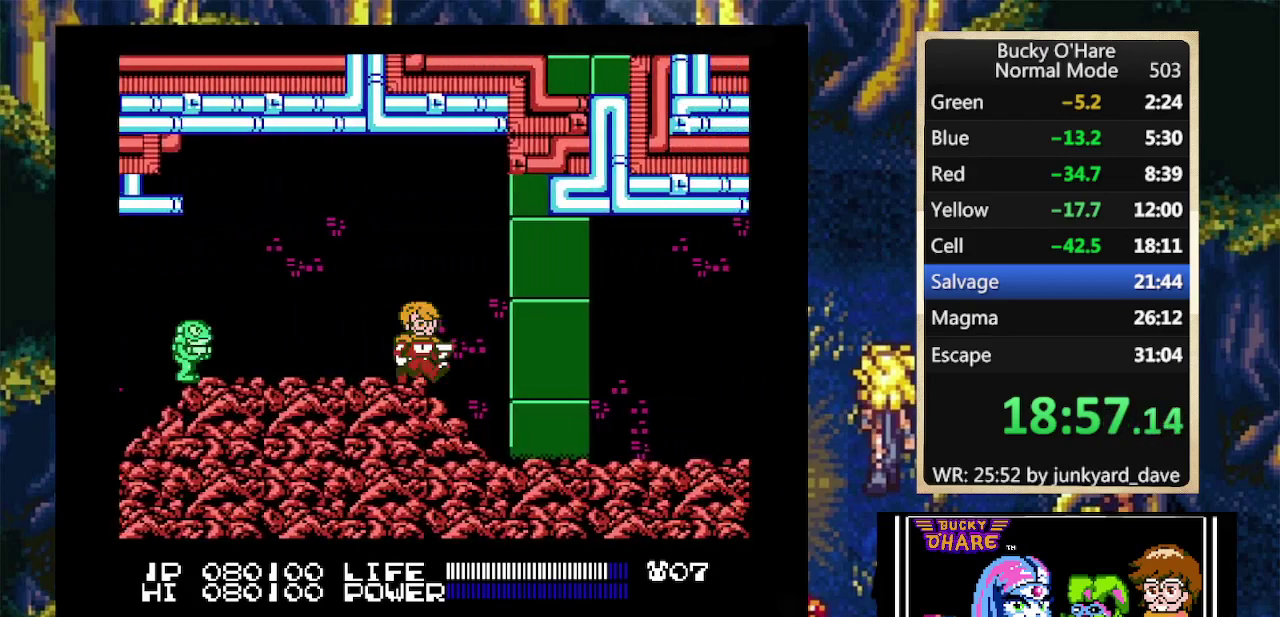
{"buttons": ["DPAD_RIGHT"]}
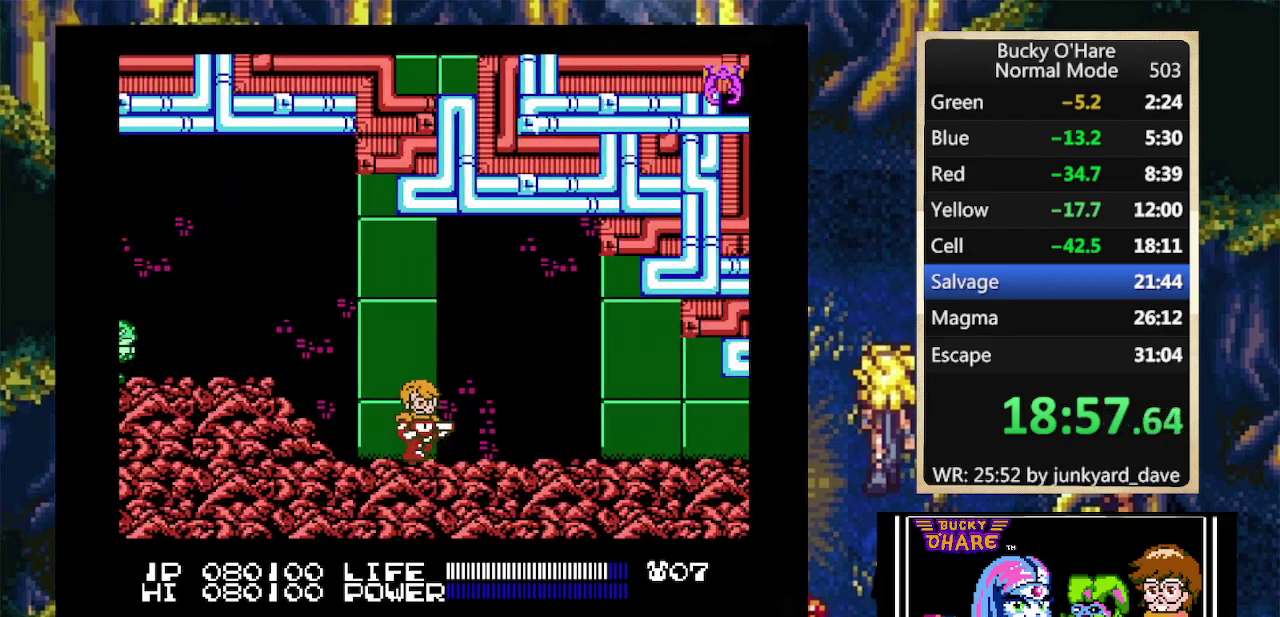
{"buttons": ["DPAD_RIGHT"]}
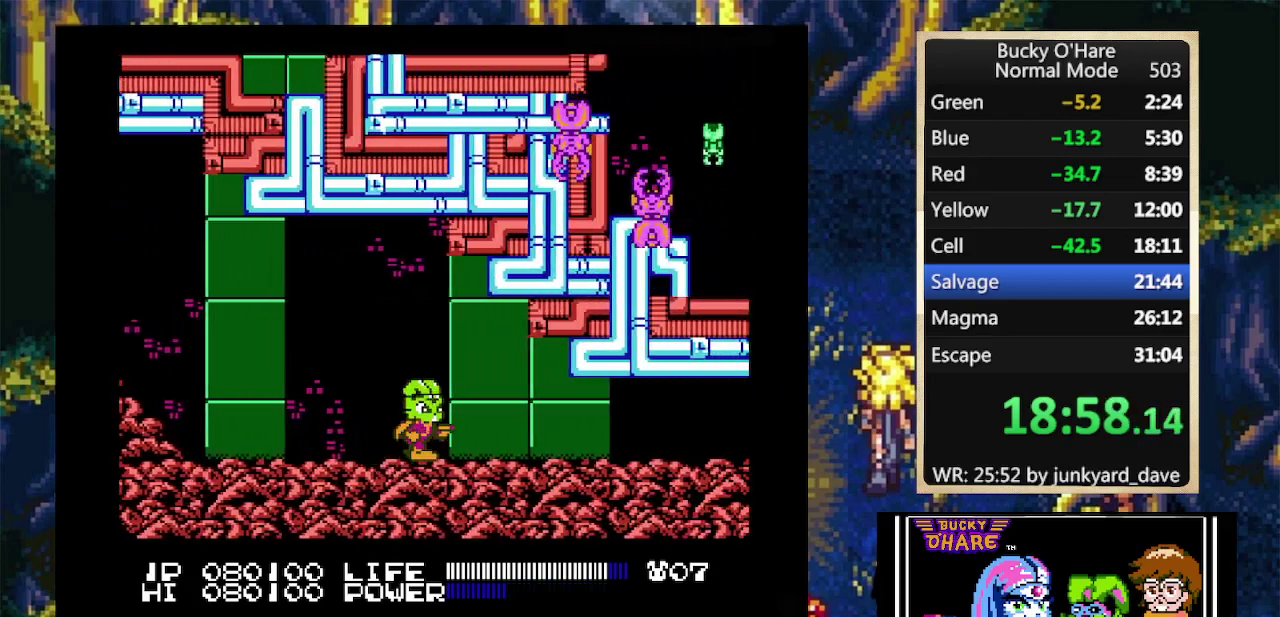
{"buttons": ["DPAD_RIGHT"]}
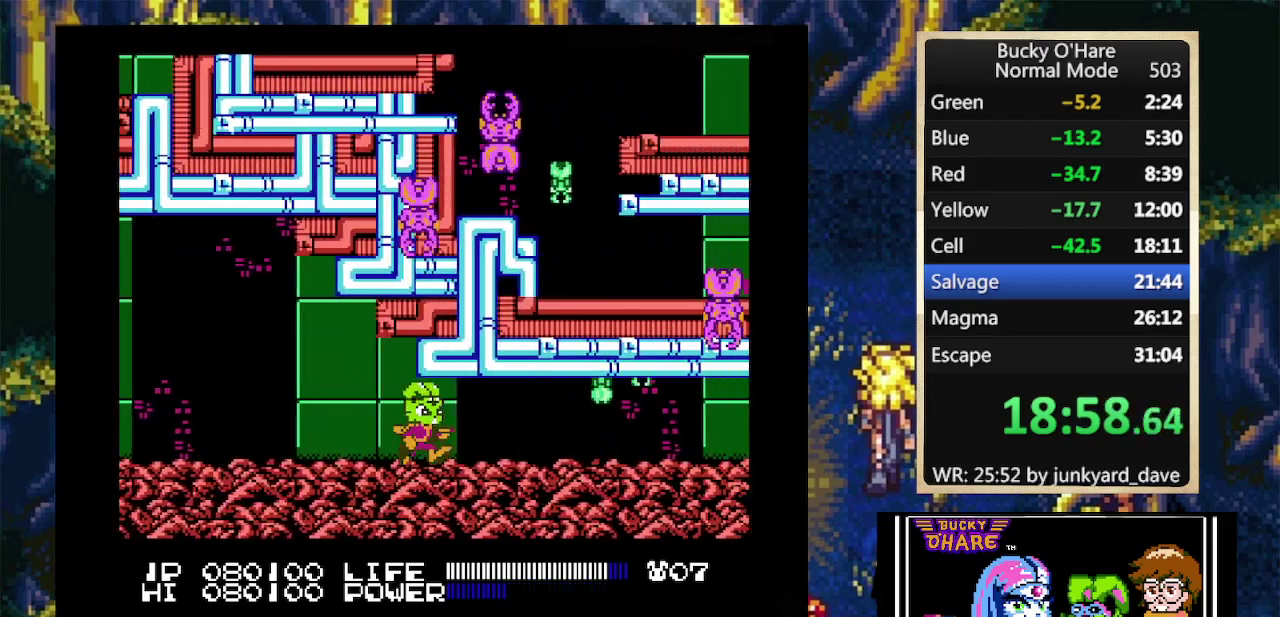
{"buttons": ["DPAD_RIGHT"]}
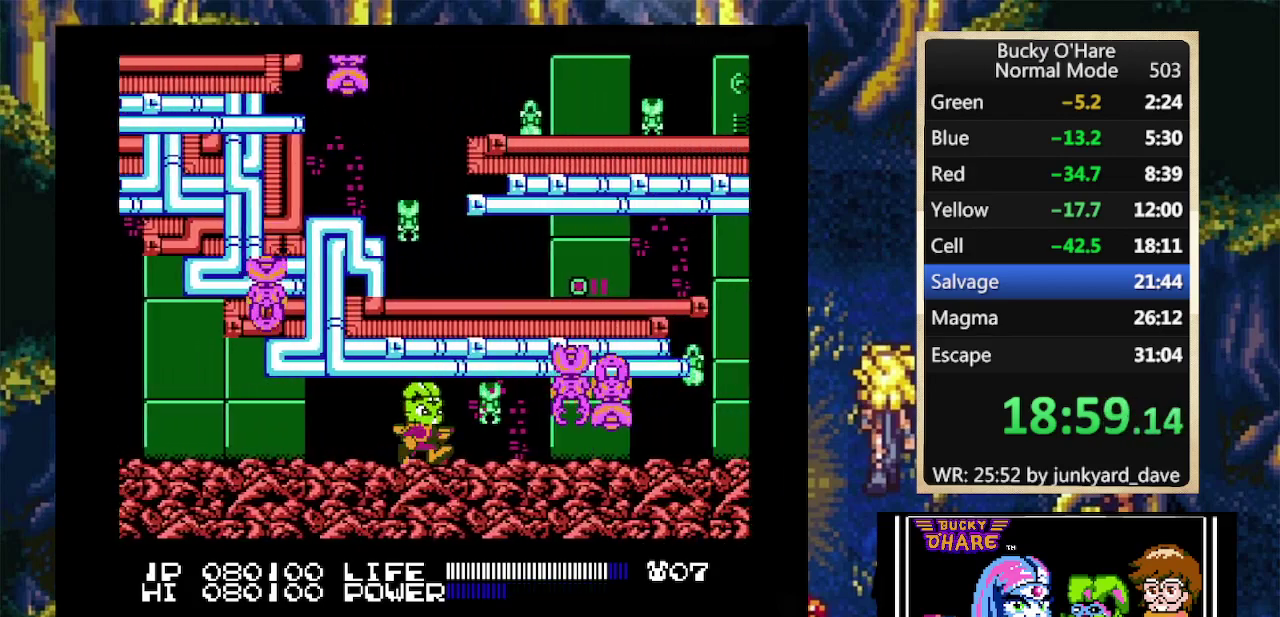
{"buttons": [], "events": [[67, "DPAD_RIGHT", "up"]]}
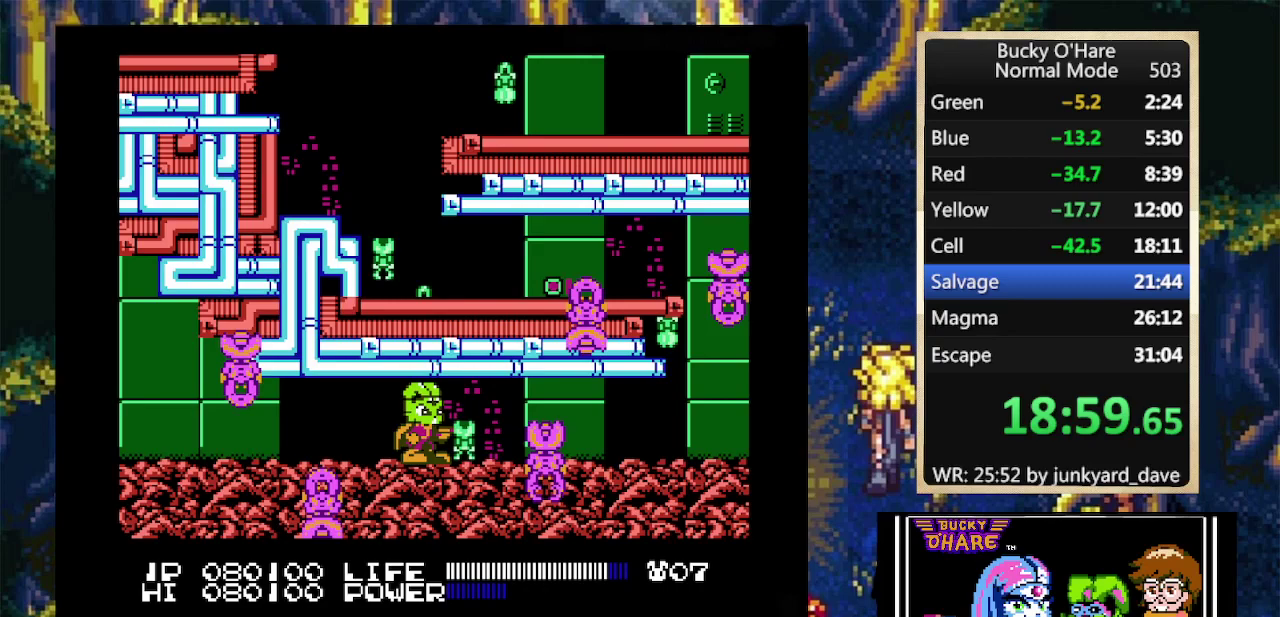
{"buttons": ["DPAD_RIGHT"], "events": [[433, "DPAD_RIGHT", "down"]]}
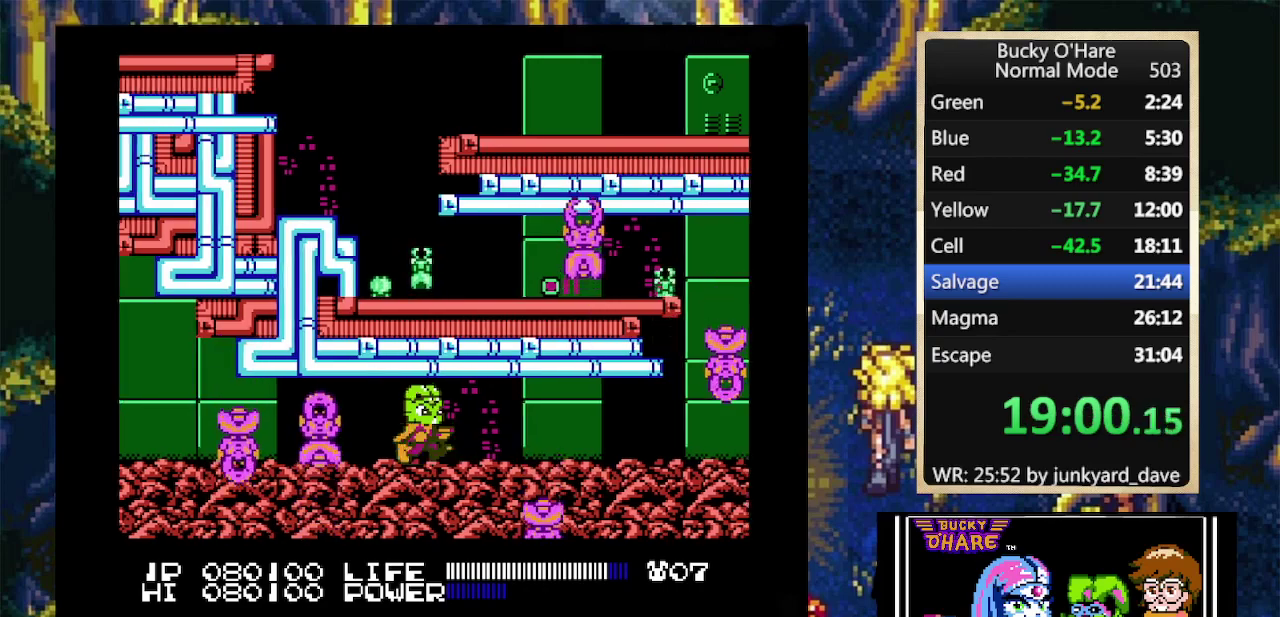
{"buttons": ["DPAD_RIGHT"]}